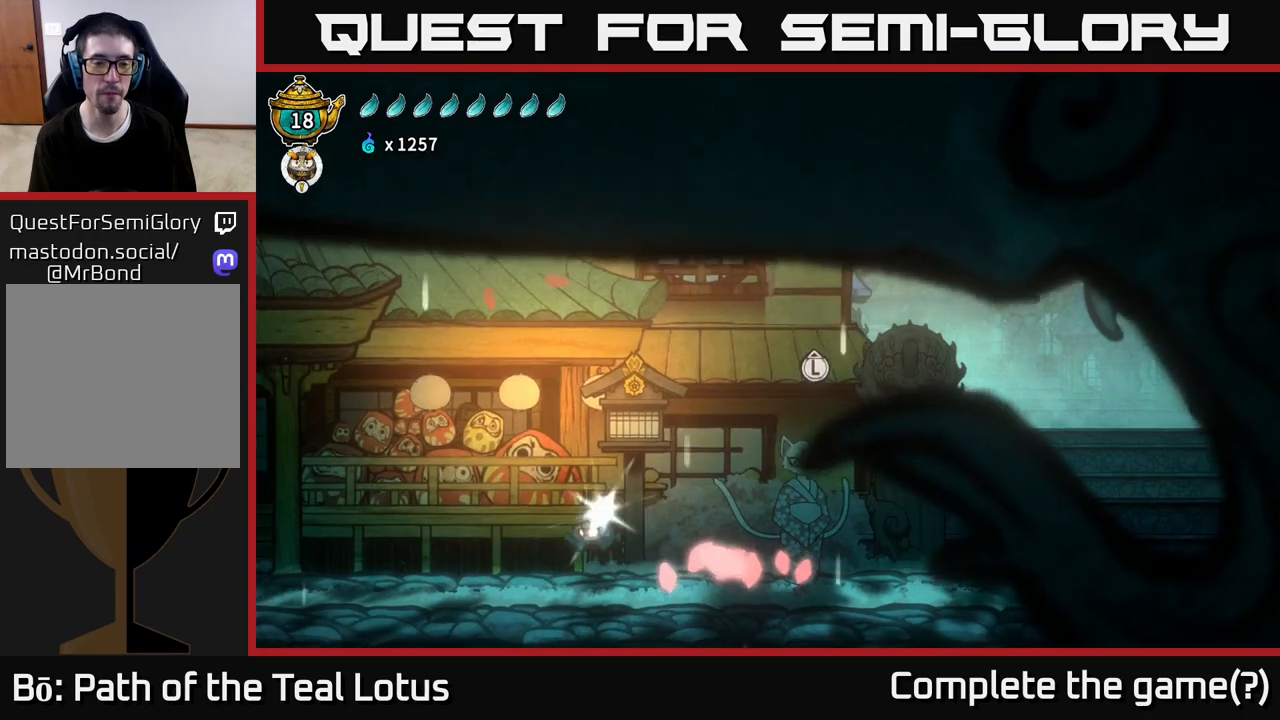
Gameplay with a controller (Xbox layout); each line is a JSON object with the inputs held at the frame after it. "events" lists button and stick changes between this image and that frame as [ms after this image, input, new state], when the widget could be followed in between.
{"buttons": [], "left_stick": "left", "right_stick": "center", "events": [[417, "A", "up"], [417, "R2", "up"]]}
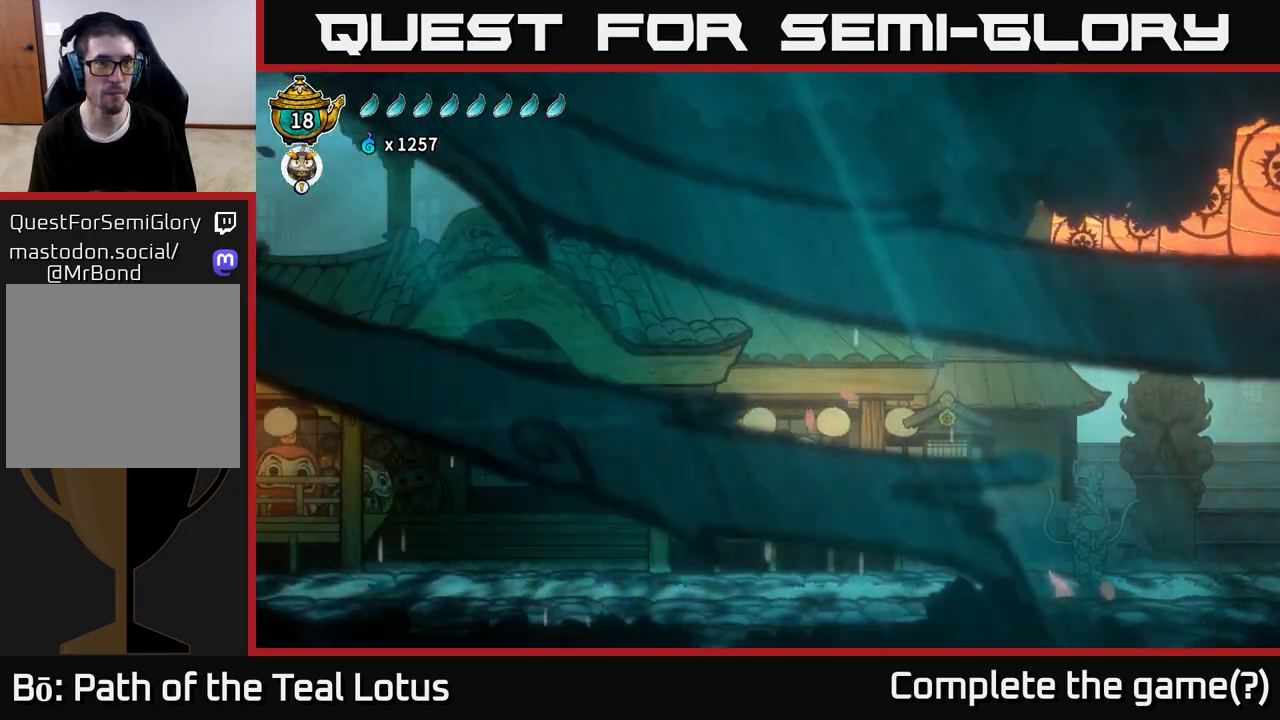
{"buttons": ["A"], "left_stick": "left", "right_stick": "center", "events": [[350, "R2", "down"], [450, "A", "down"], [500, "R2", "up"]]}
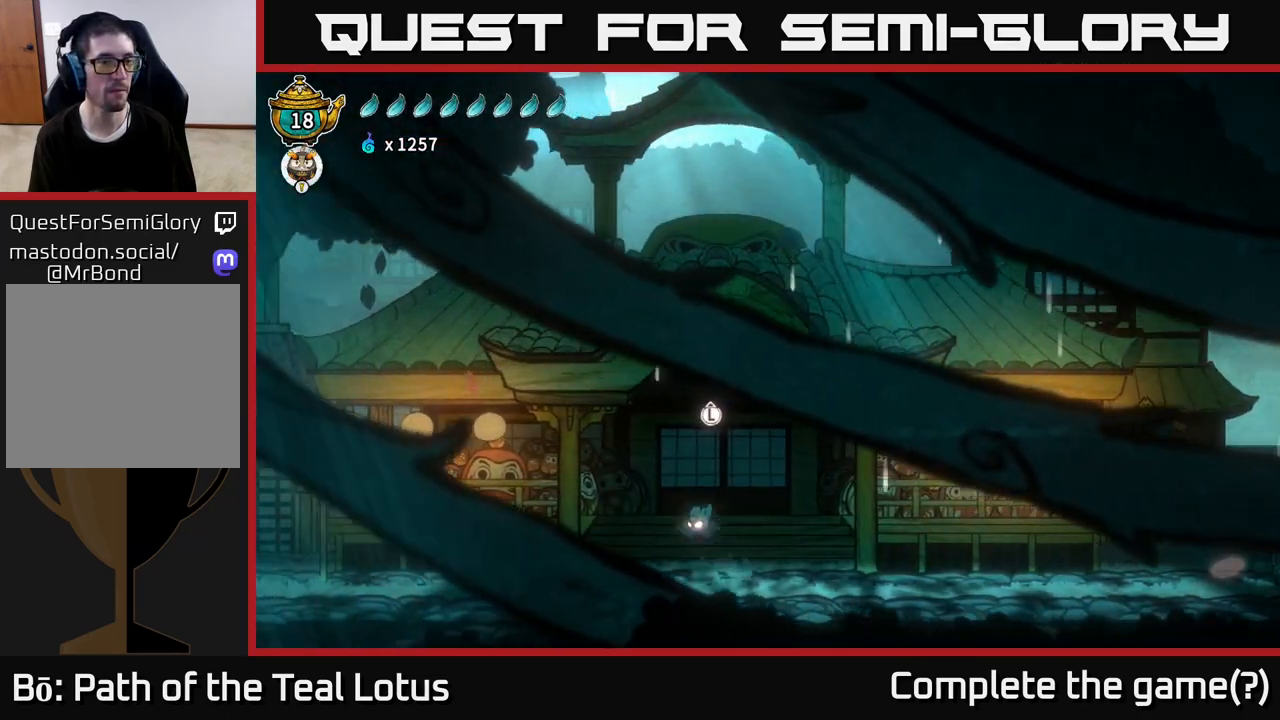
{"buttons": [], "left_stick": "left", "right_stick": "center", "events": [[17, "A", "up"]]}
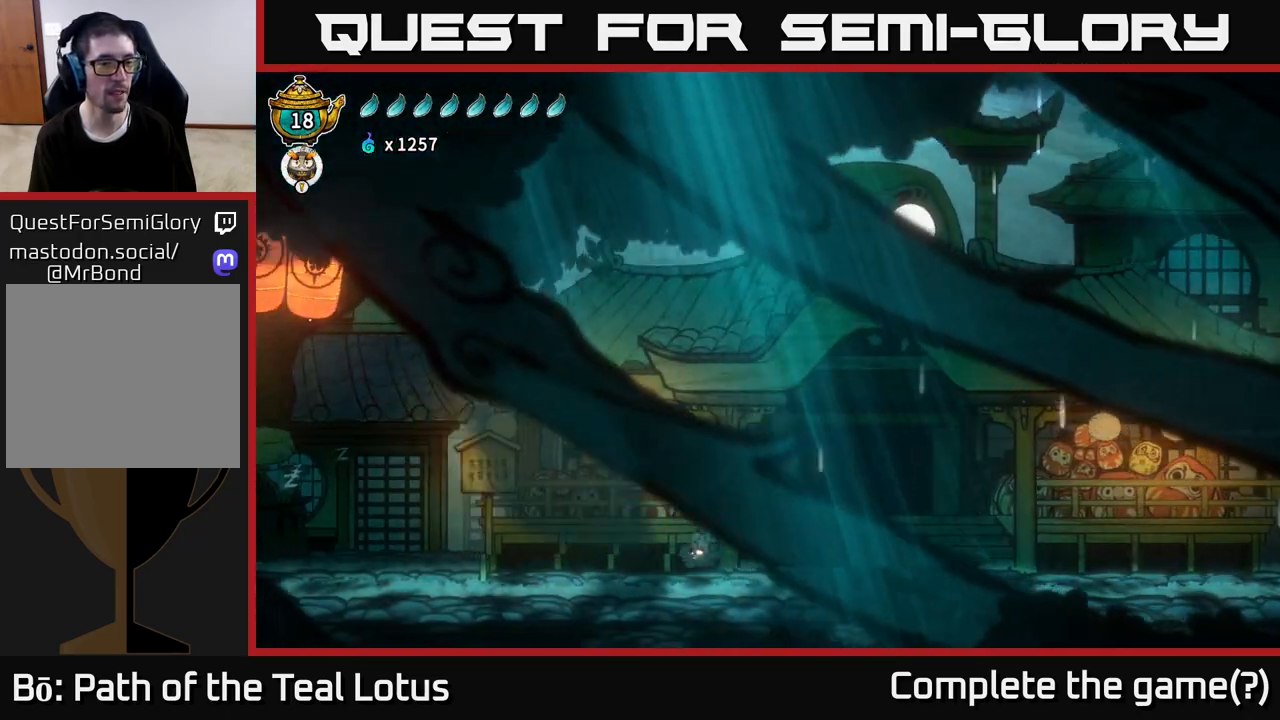
{"buttons": [], "left_stick": "left", "right_stick": "center", "events": []}
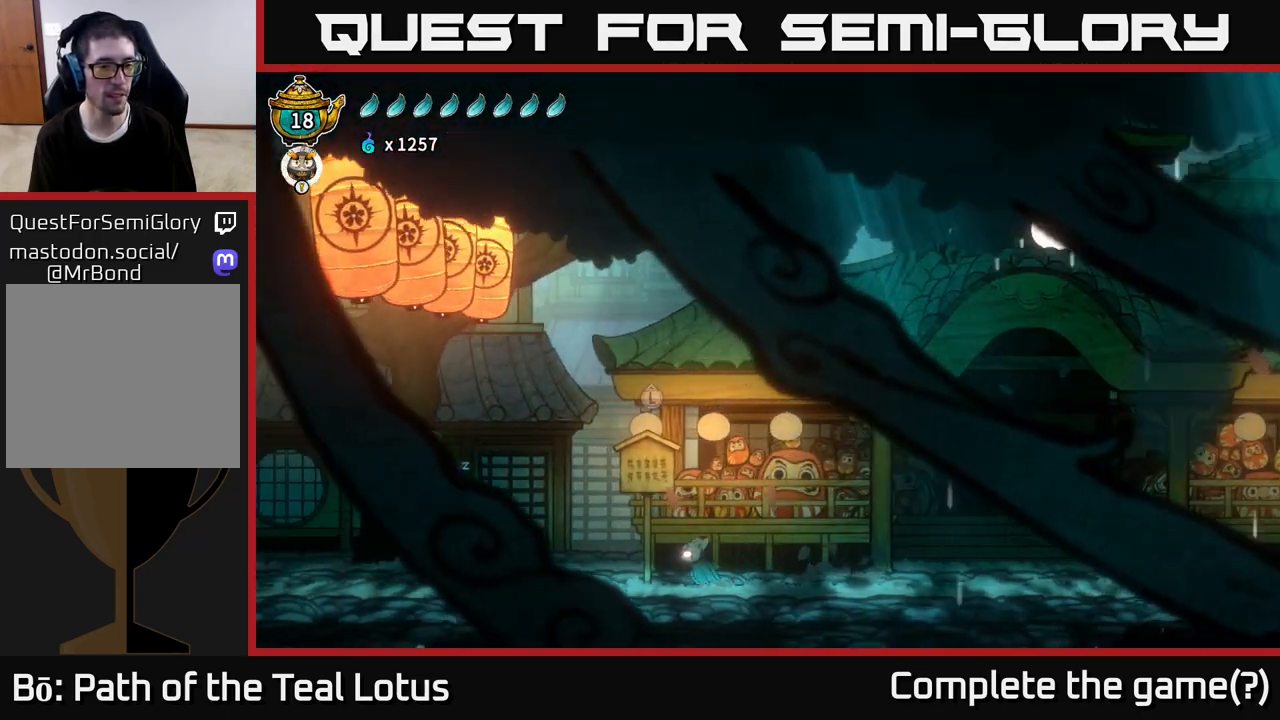
{"buttons": ["R2"], "left_stick": "left", "right_stick": "center", "events": [[483, "R2", "down"]]}
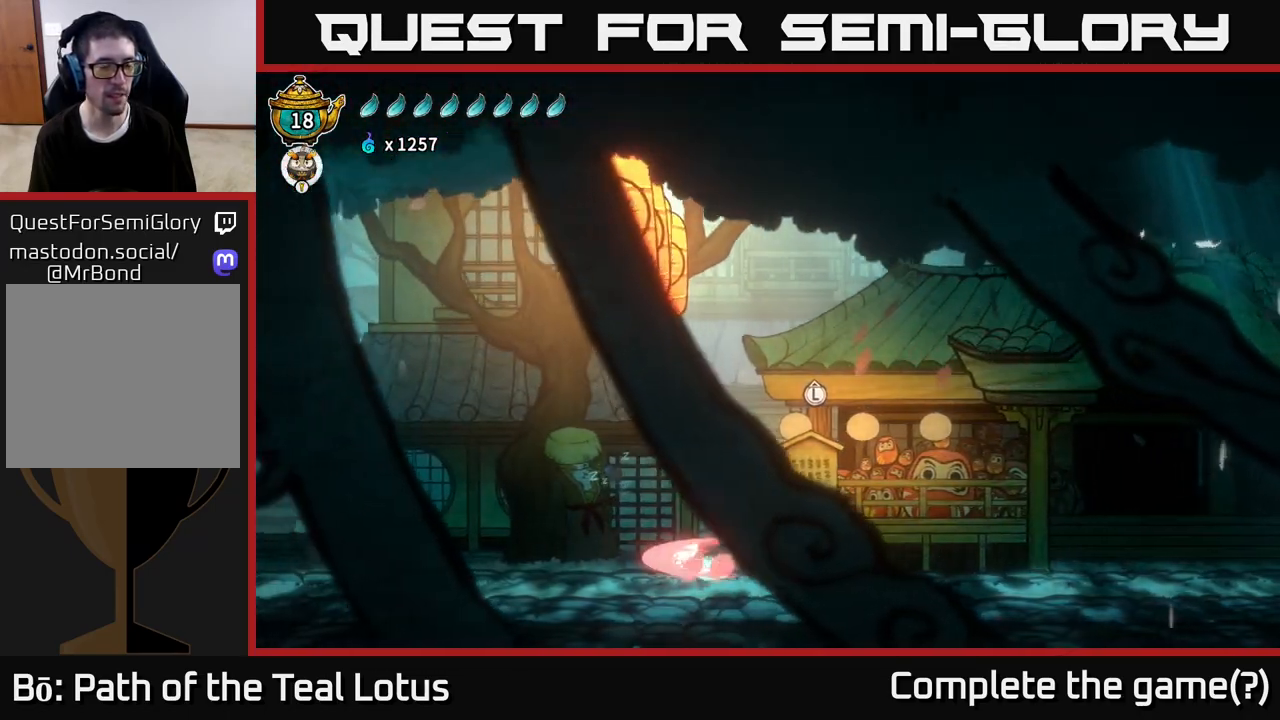
{"buttons": [], "left_stick": "left", "right_stick": "center", "events": [[400, "R2", "up"]]}
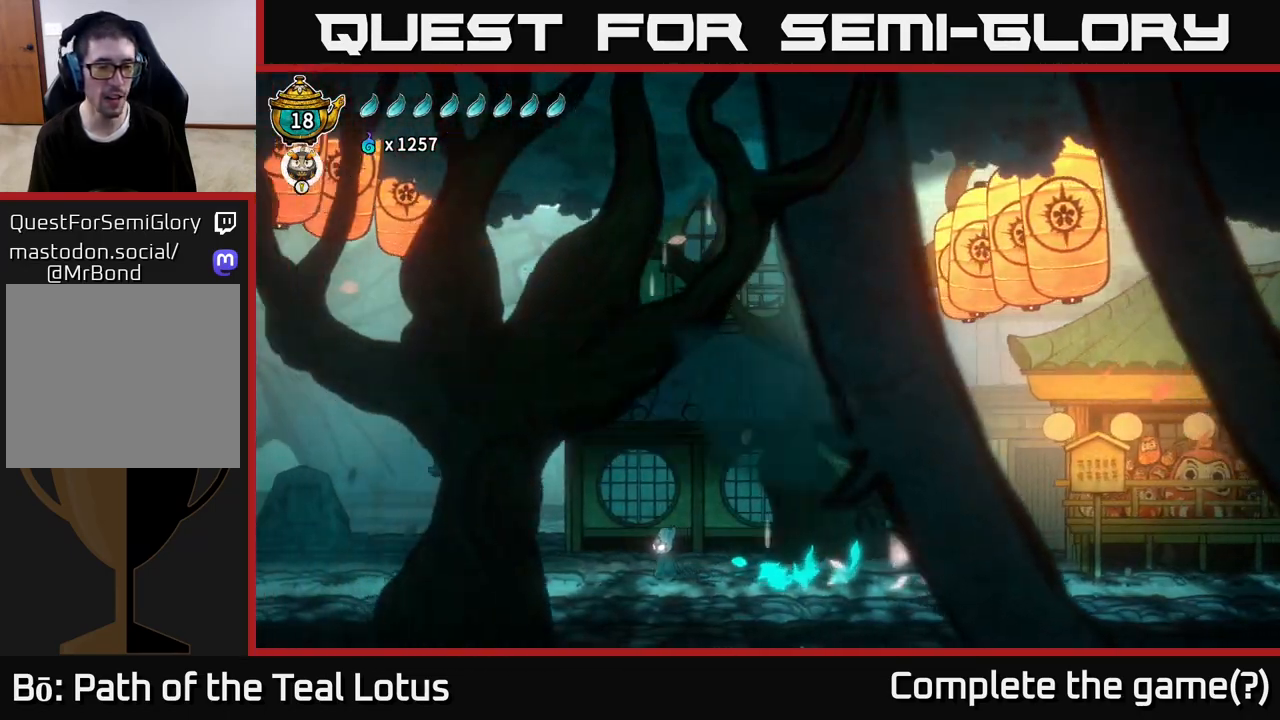
{"buttons": [], "left_stick": "left", "right_stick": "center", "events": [[83, "left_stick", "up-left"], [367, "left_stick", "left"]]}
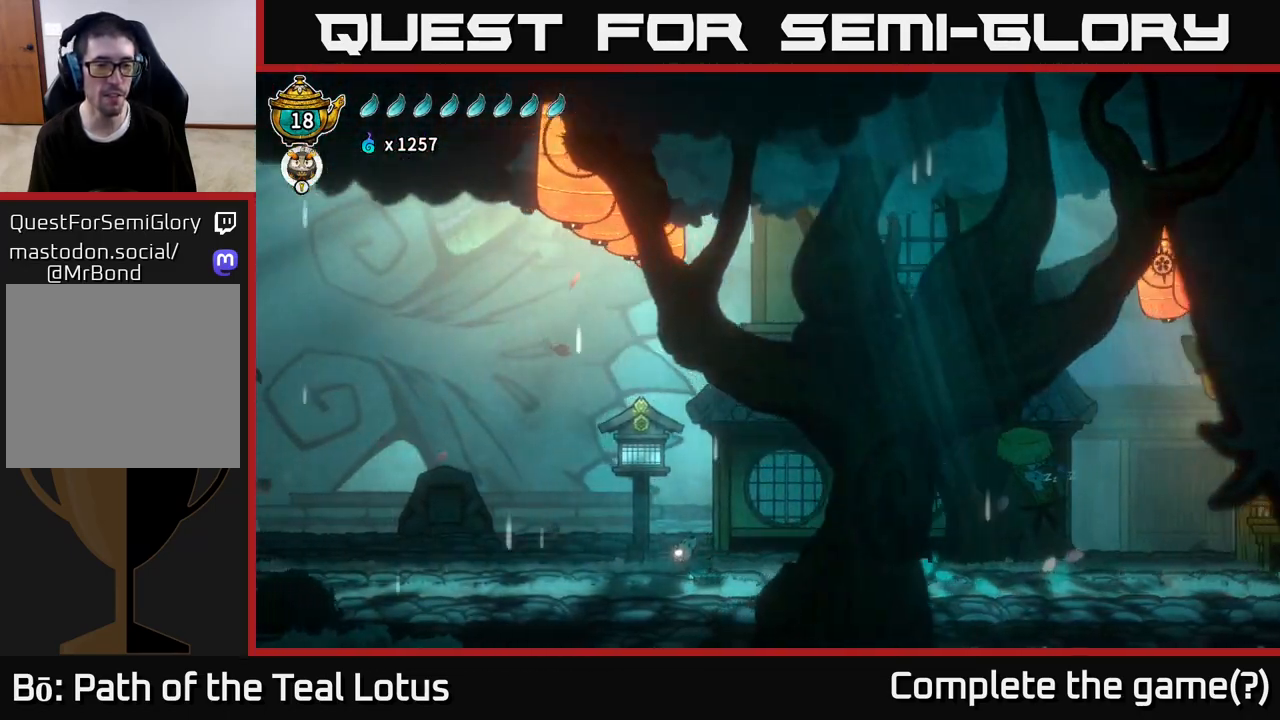
{"buttons": [], "left_stick": "left", "right_stick": "center", "events": []}
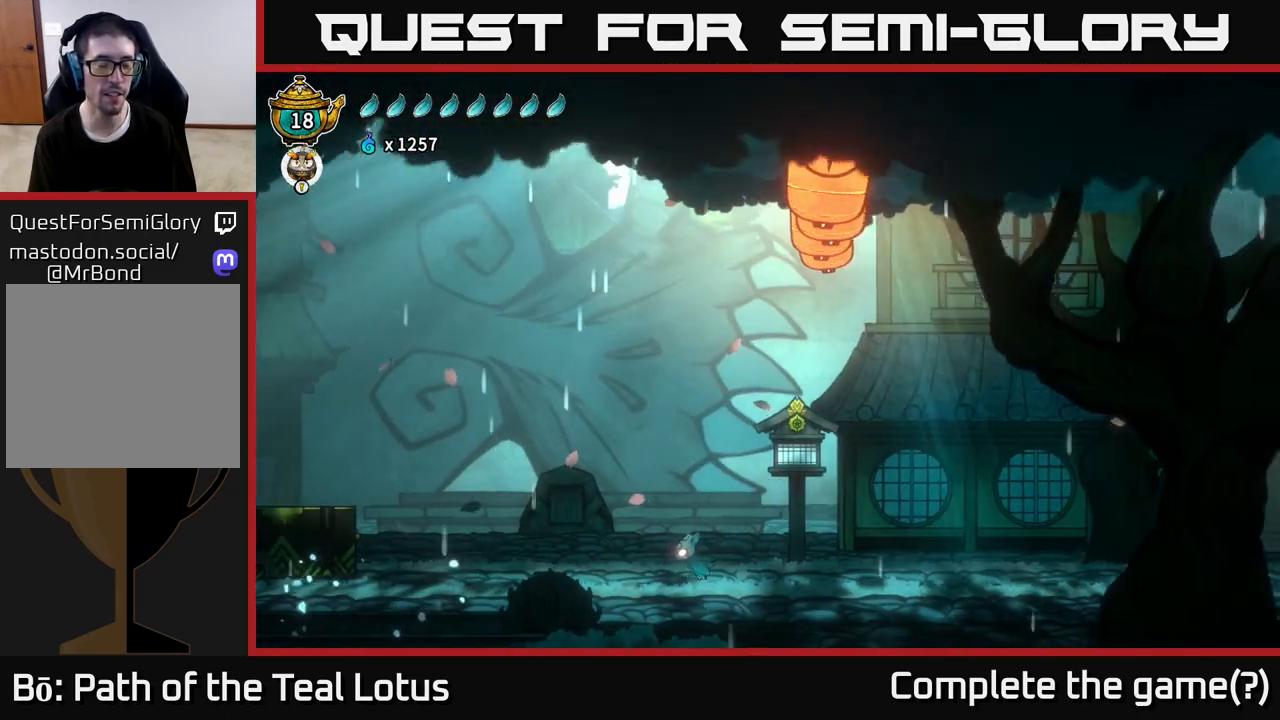
{"buttons": [], "left_stick": "right", "right_stick": "center", "events": [[317, "left_stick", "center"], [433, "left_stick", "right"]]}
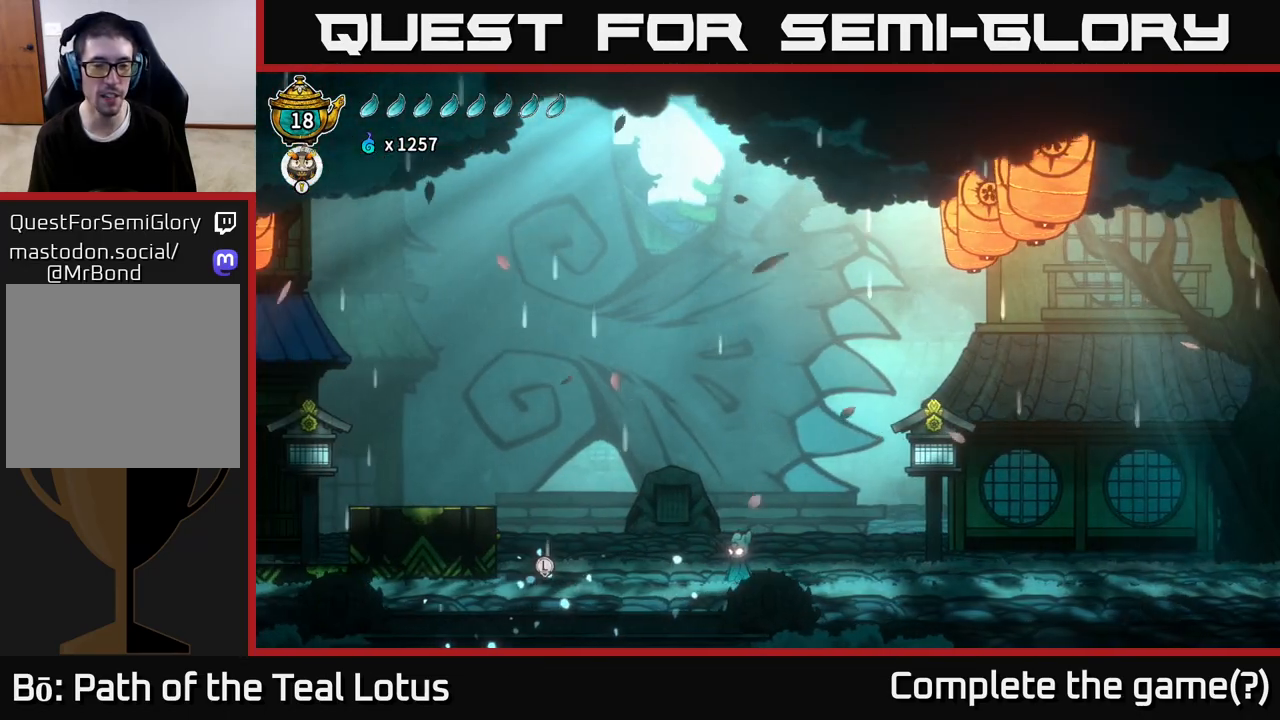
{"buttons": [], "left_stick": "center", "right_stick": "center", "events": [[67, "left_stick", "left"], [367, "left_stick", "center"]]}
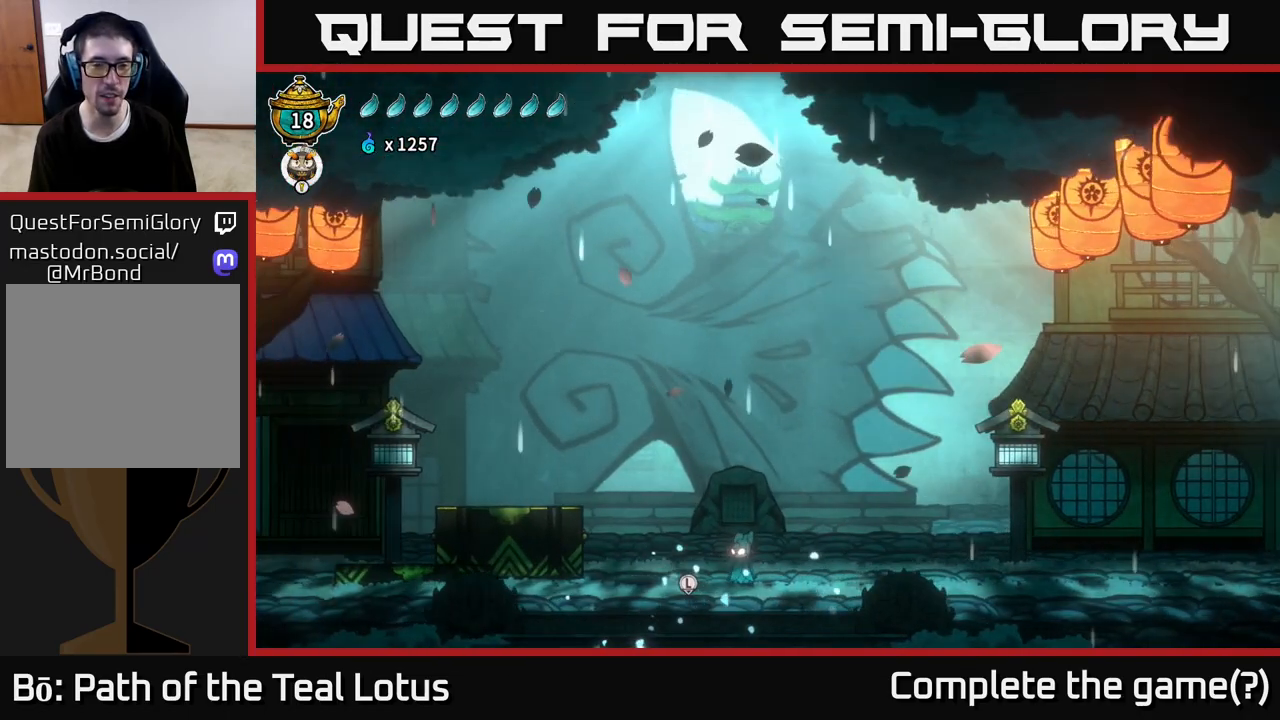
{"buttons": [], "left_stick": "center", "right_stick": "center", "events": [[117, "left_stick", "up"], [283, "left_stick", "center"]]}
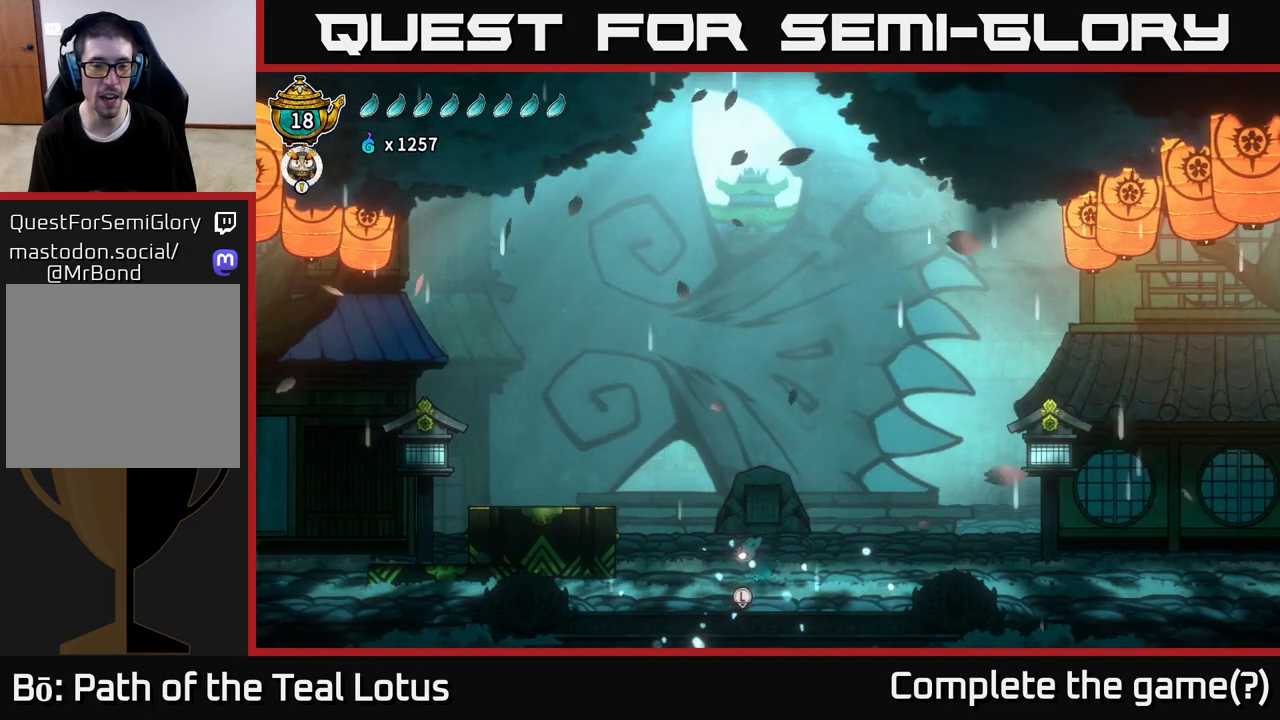
{"buttons": [], "left_stick": "center", "right_stick": "center", "events": [[233, "left_stick", "down"], [433, "left_stick", "center"]]}
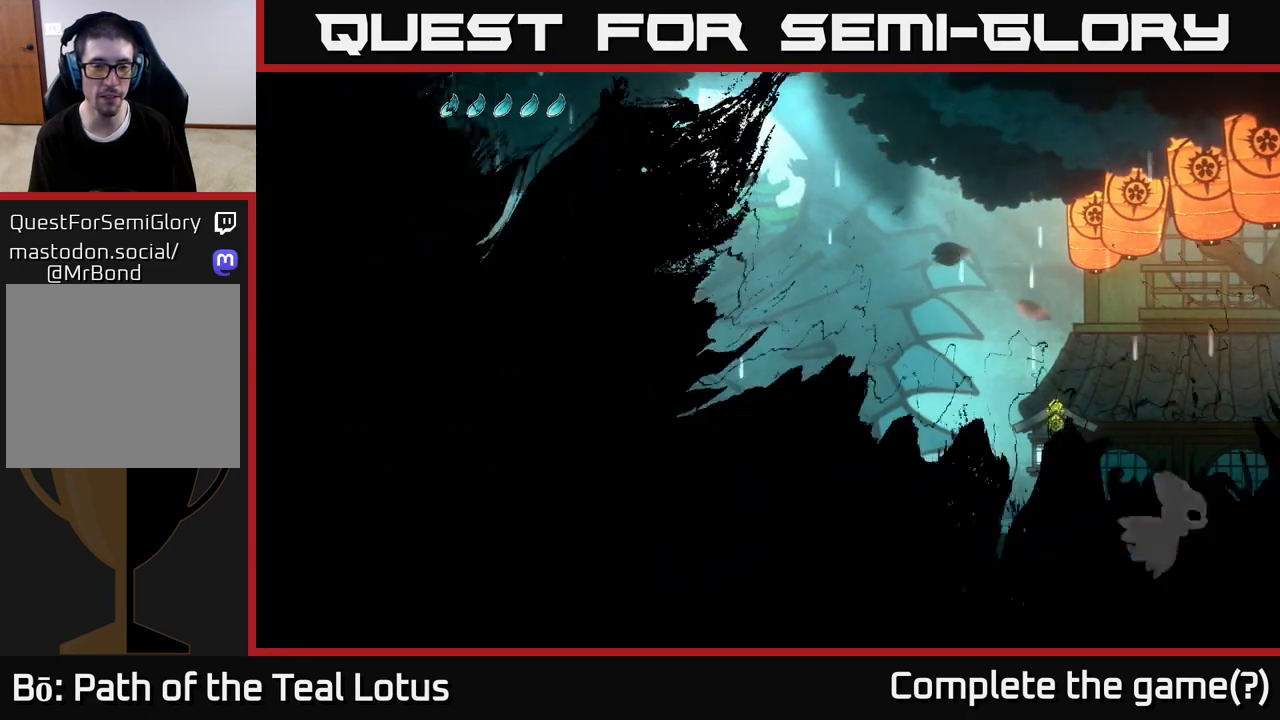
{"buttons": [], "left_stick": "center", "right_stick": "center", "events": []}
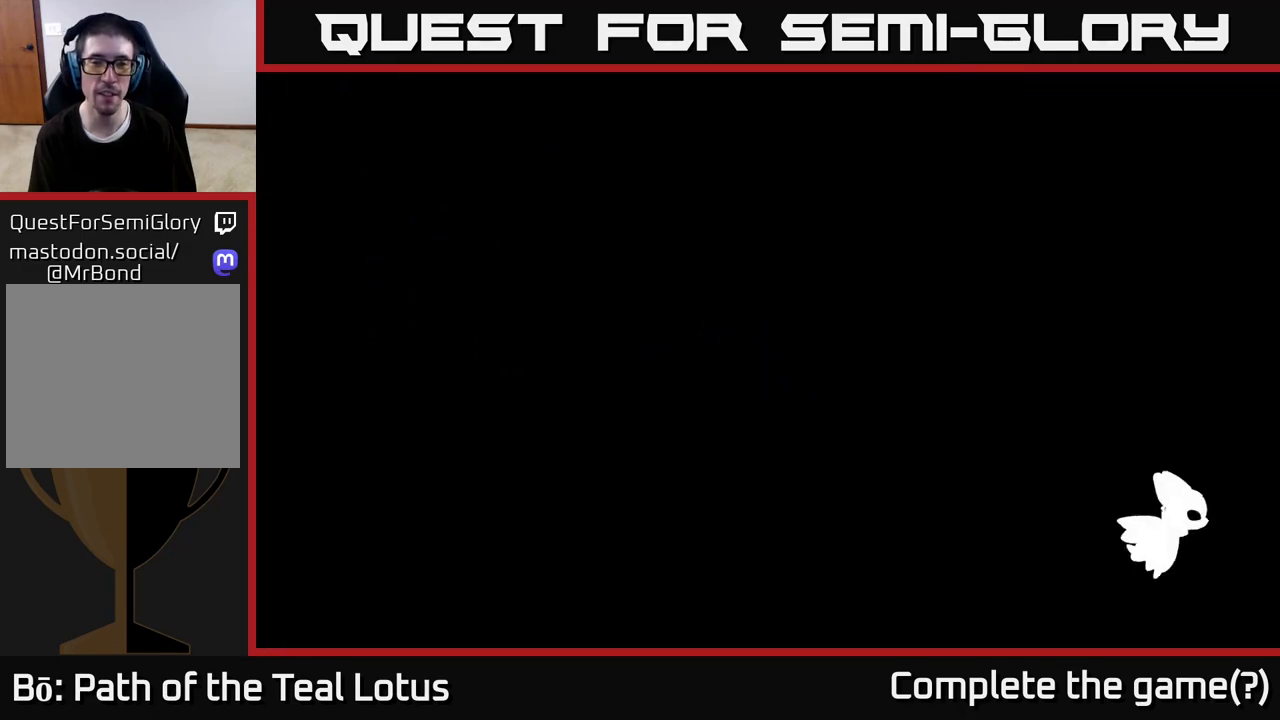
{"buttons": [], "left_stick": "center", "right_stick": "center", "events": []}
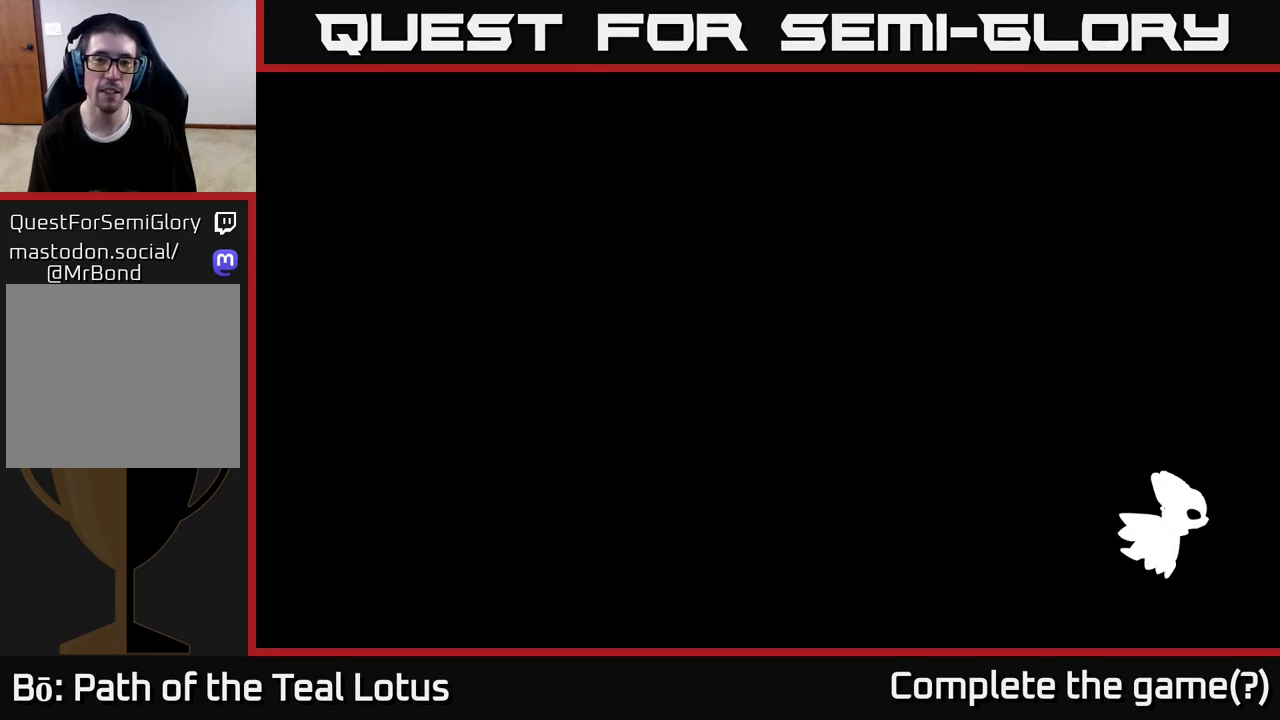
{"buttons": [], "left_stick": "center", "right_stick": "center", "events": []}
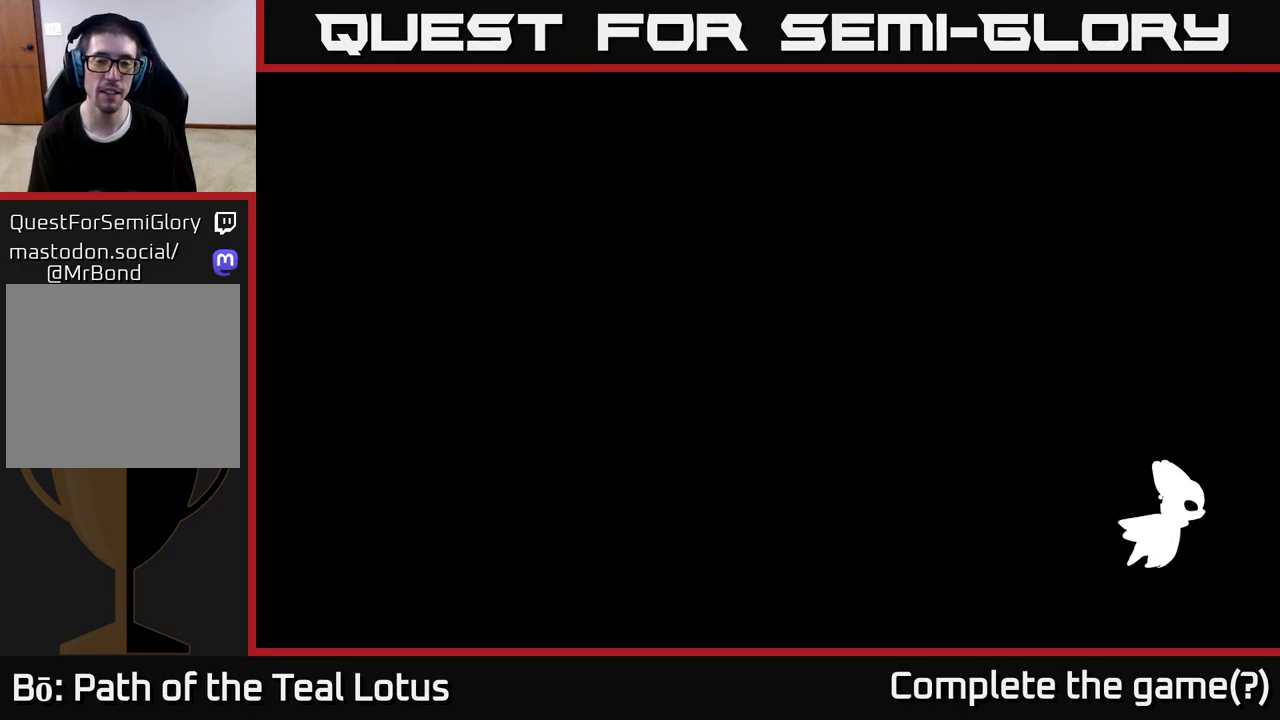
{"buttons": [], "left_stick": "center", "right_stick": "center", "events": []}
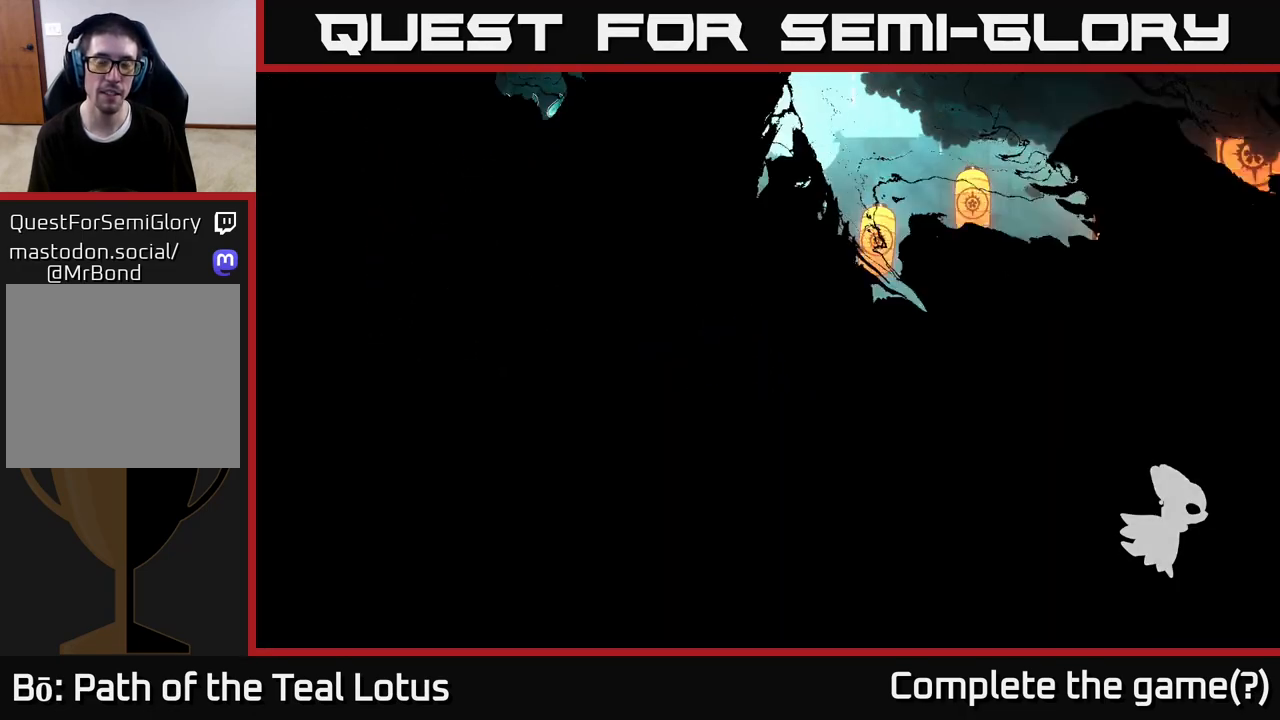
{"buttons": [], "left_stick": "center", "right_stick": "center", "events": []}
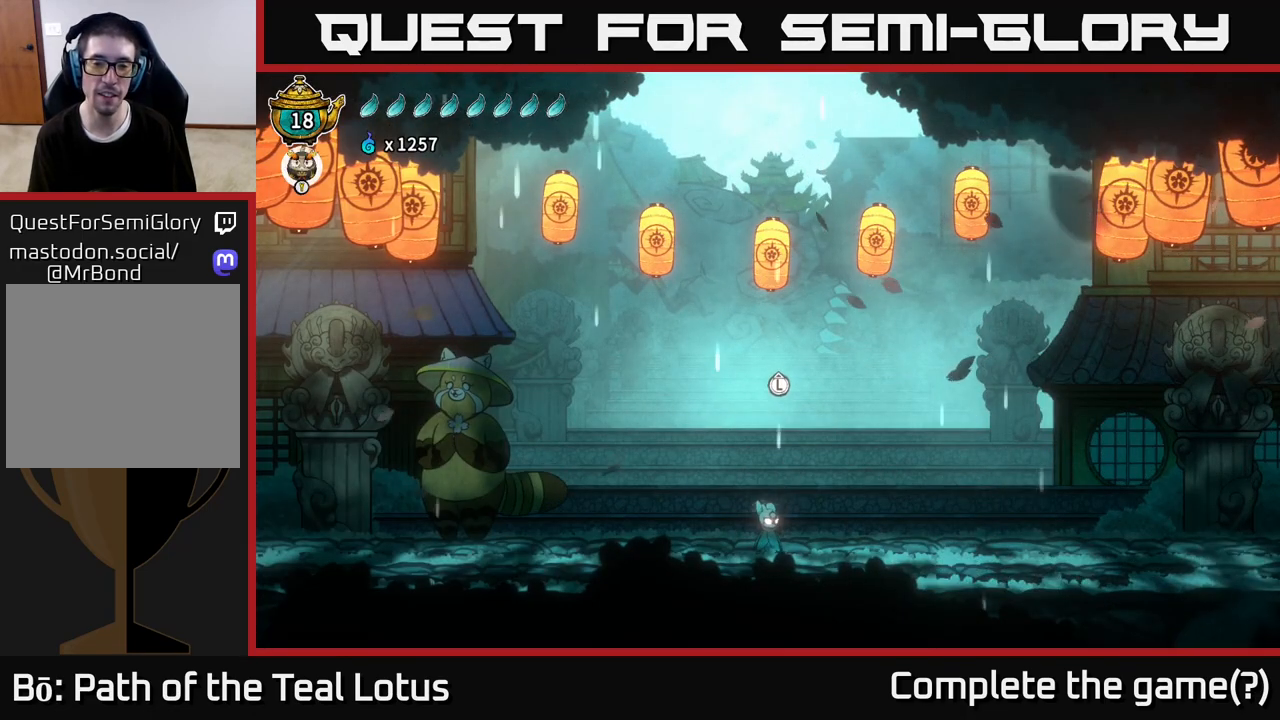
{"buttons": [], "left_stick": "left", "right_stick": "center", "events": [[117, "left_stick", "left"]]}
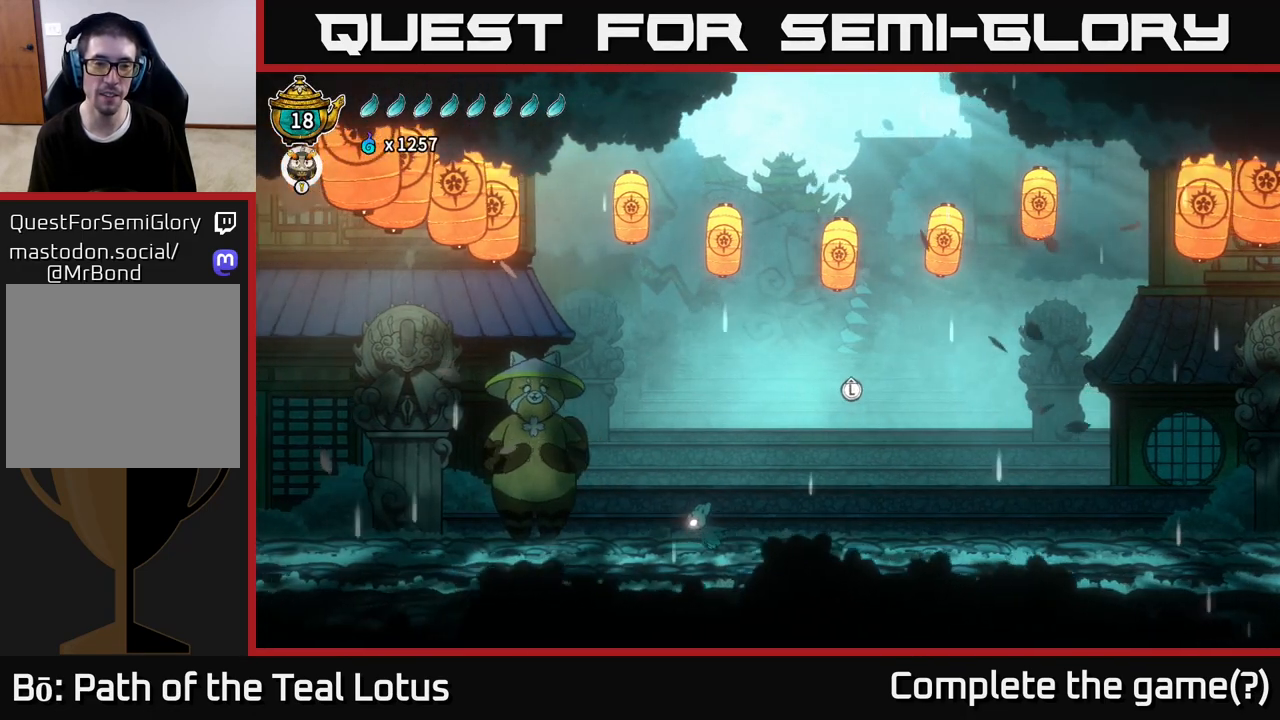
{"buttons": [], "left_stick": "left", "right_stick": "center", "events": []}
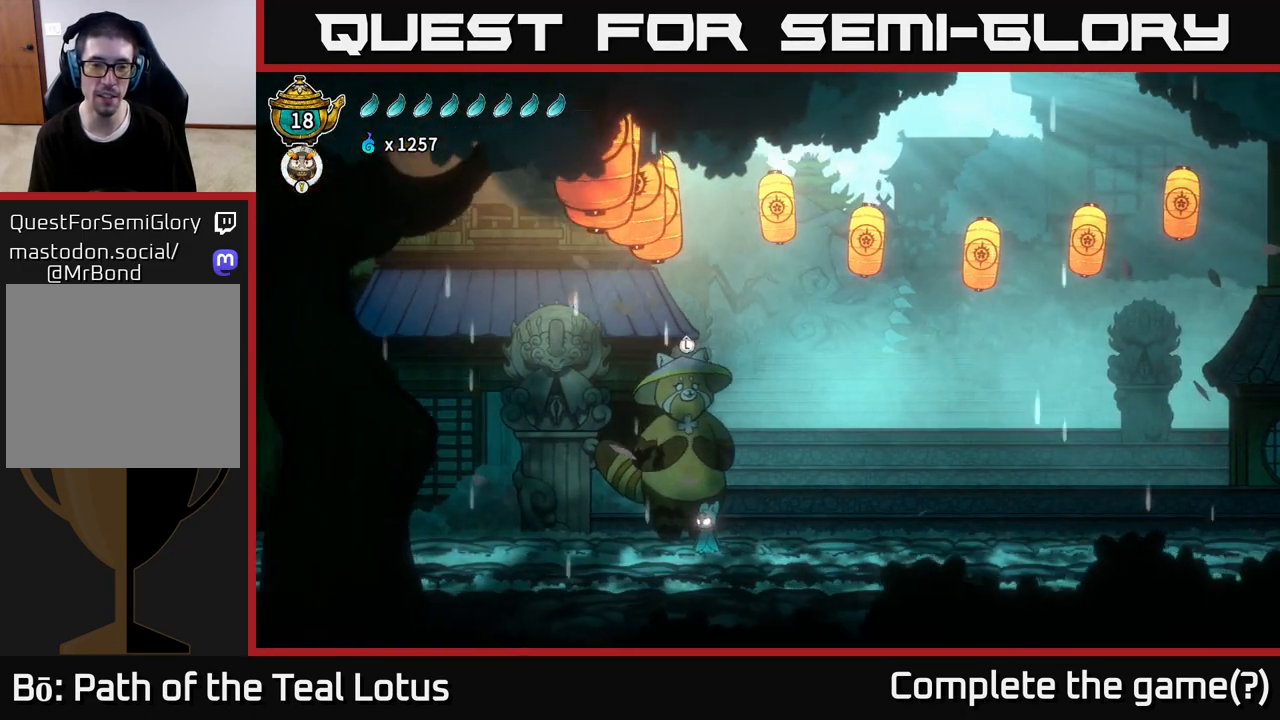
{"buttons": [], "left_stick": "center", "right_stick": "center", "events": [[50, "left_stick", "up"], [217, "left_stick", "center"]]}
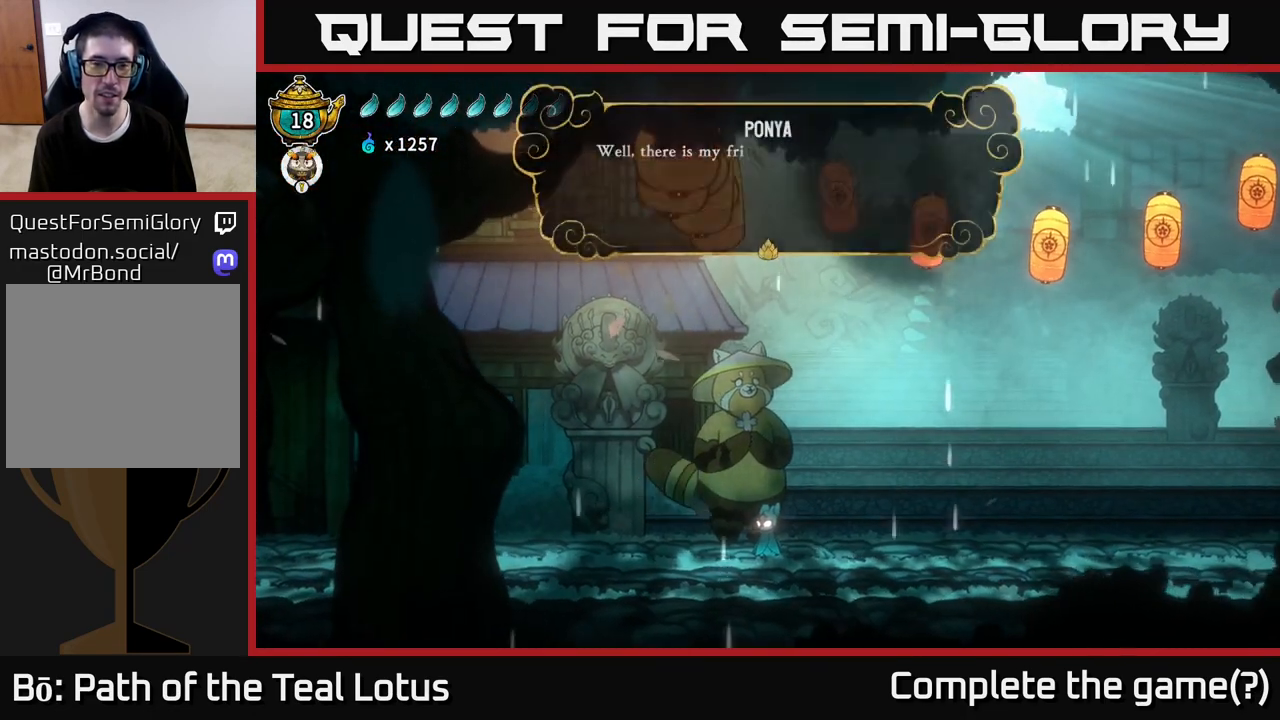
{"buttons": [], "left_stick": "center", "right_stick": "center", "events": []}
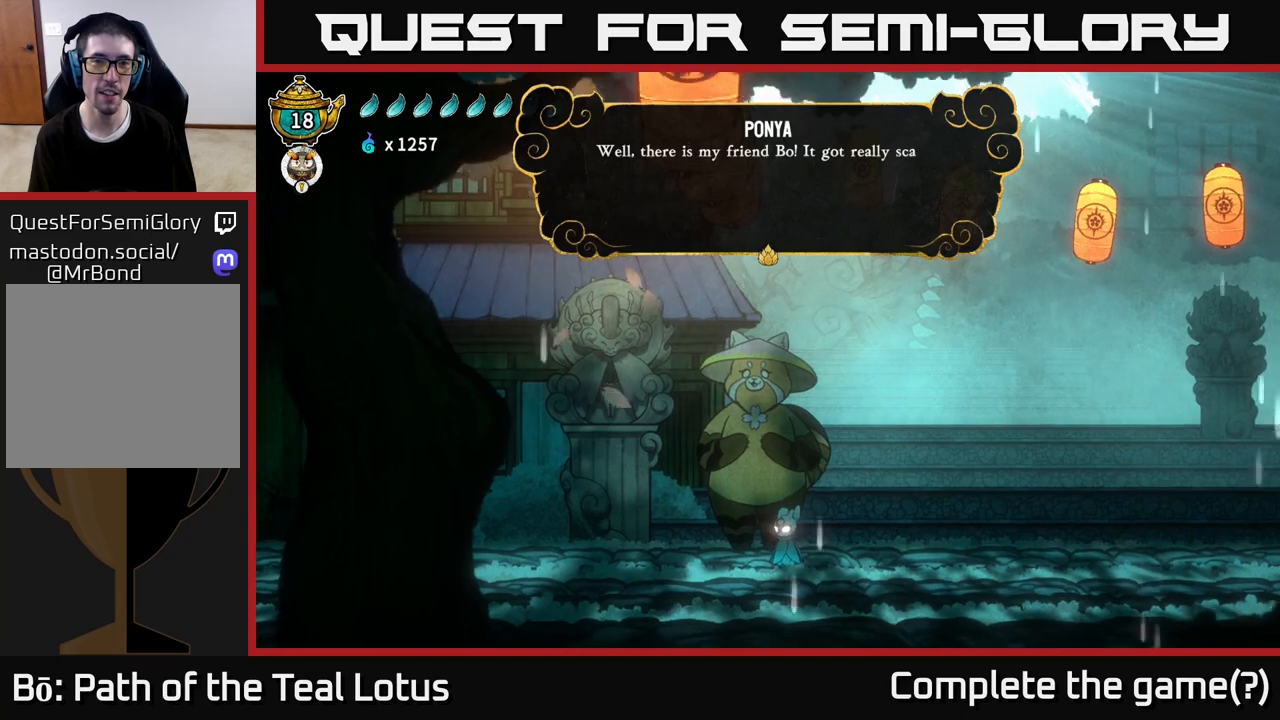
{"buttons": [], "left_stick": "center", "right_stick": "center", "events": [[117, "A", "down"], [300, "A", "up"]]}
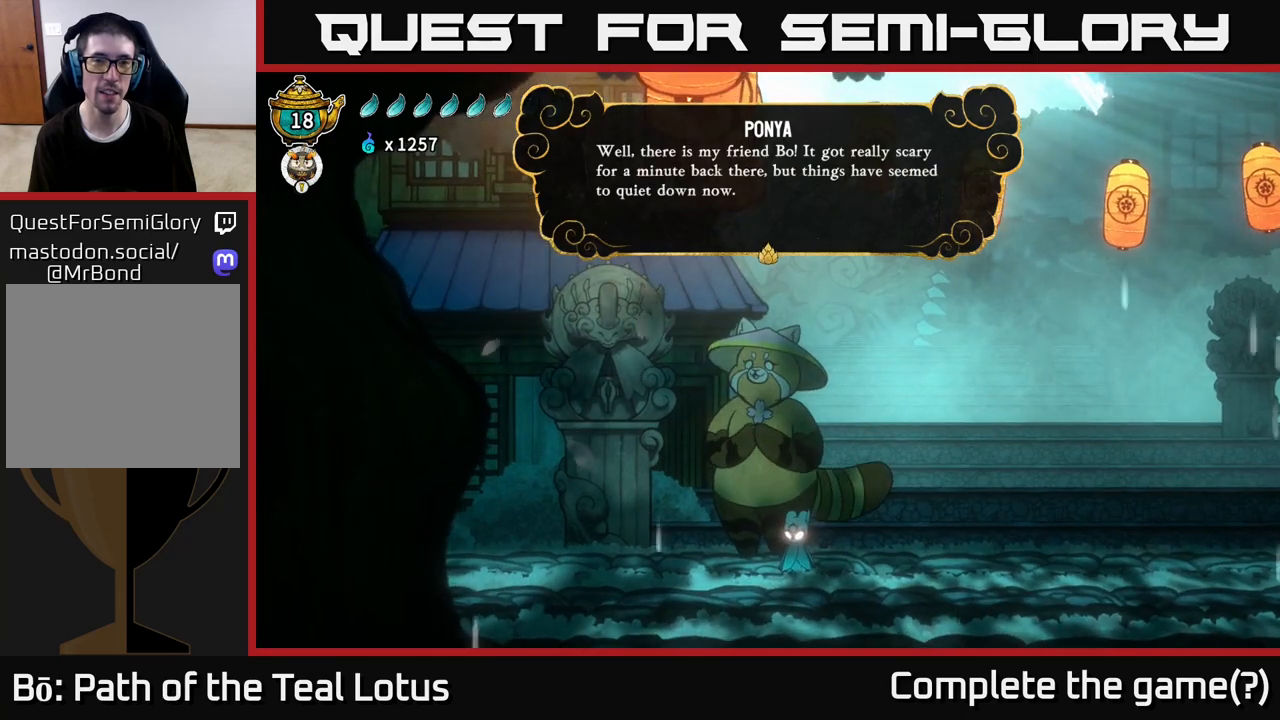
{"buttons": [], "left_stick": "center", "right_stick": "center", "events": [[317, "A", "down"], [467, "A", "up"]]}
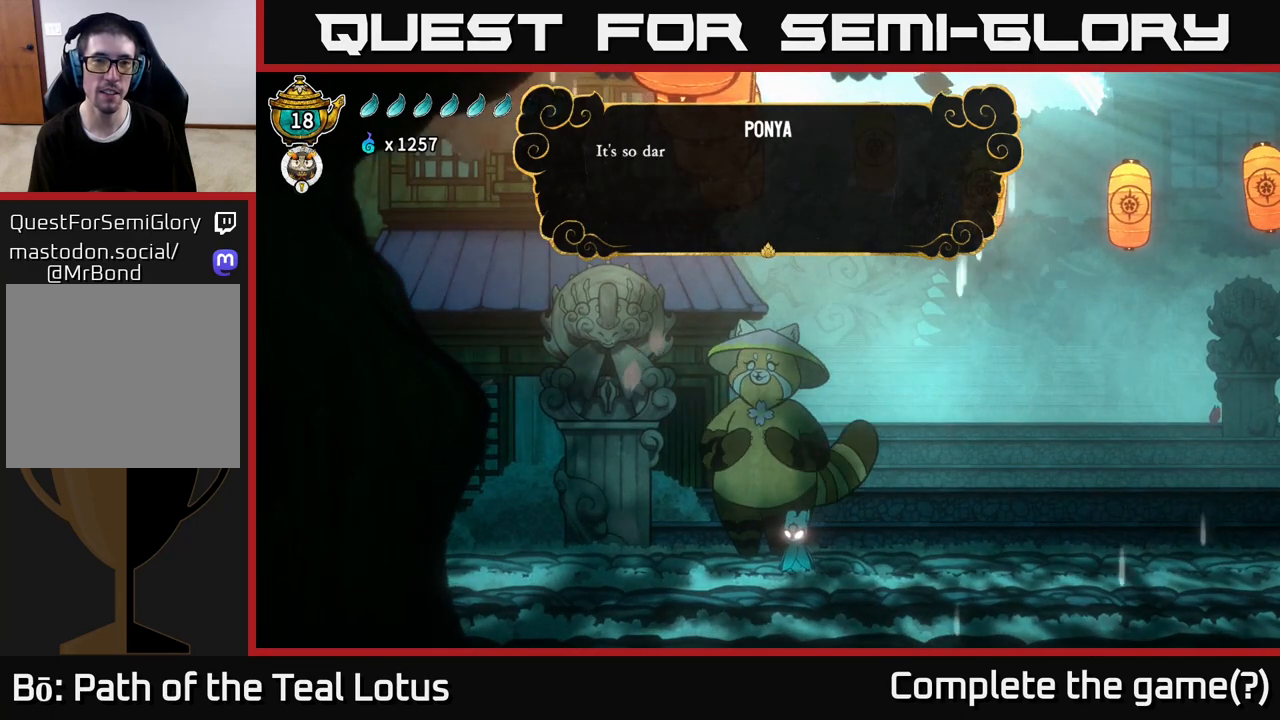
{"buttons": [], "left_stick": "center", "right_stick": "center", "events": [[167, "A", "down"], [333, "A", "up"]]}
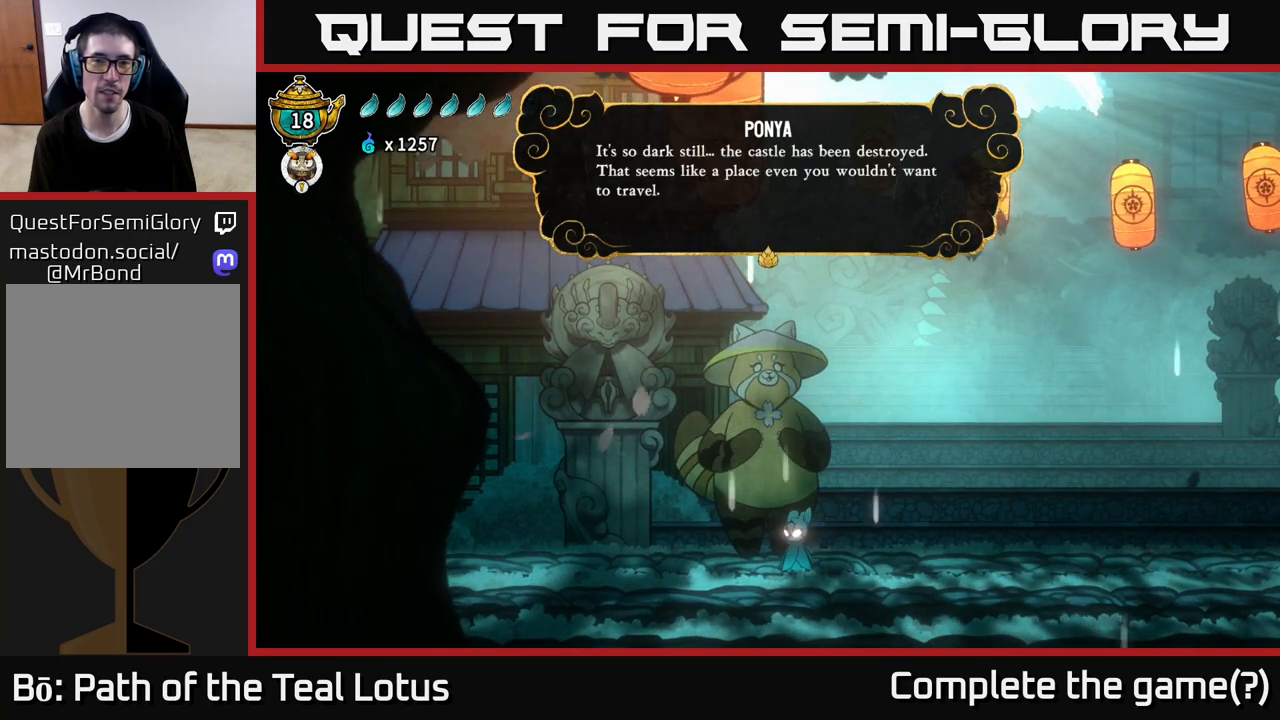
{"buttons": [], "left_stick": "center", "right_stick": "center", "events": []}
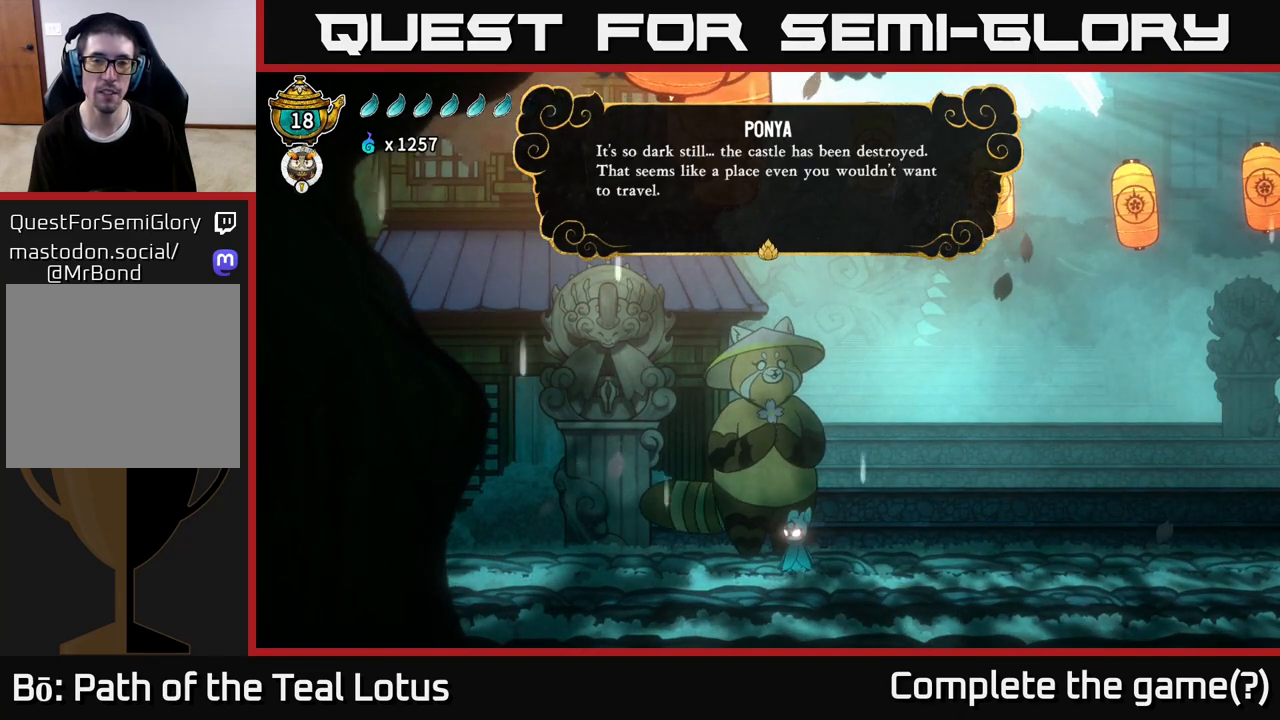
{"buttons": [], "left_stick": "center", "right_stick": "center", "events": []}
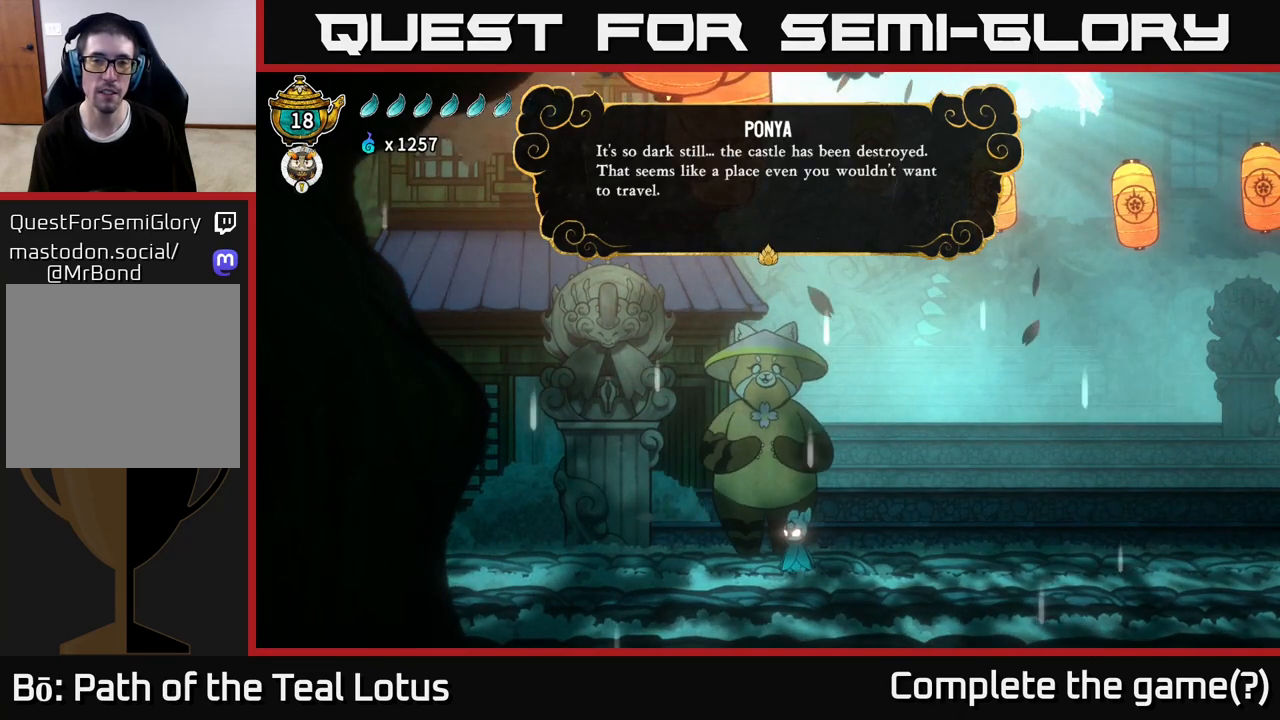
{"buttons": [], "left_stick": "center", "right_stick": "center", "events": [[150, "A", "down"], [300, "A", "up"]]}
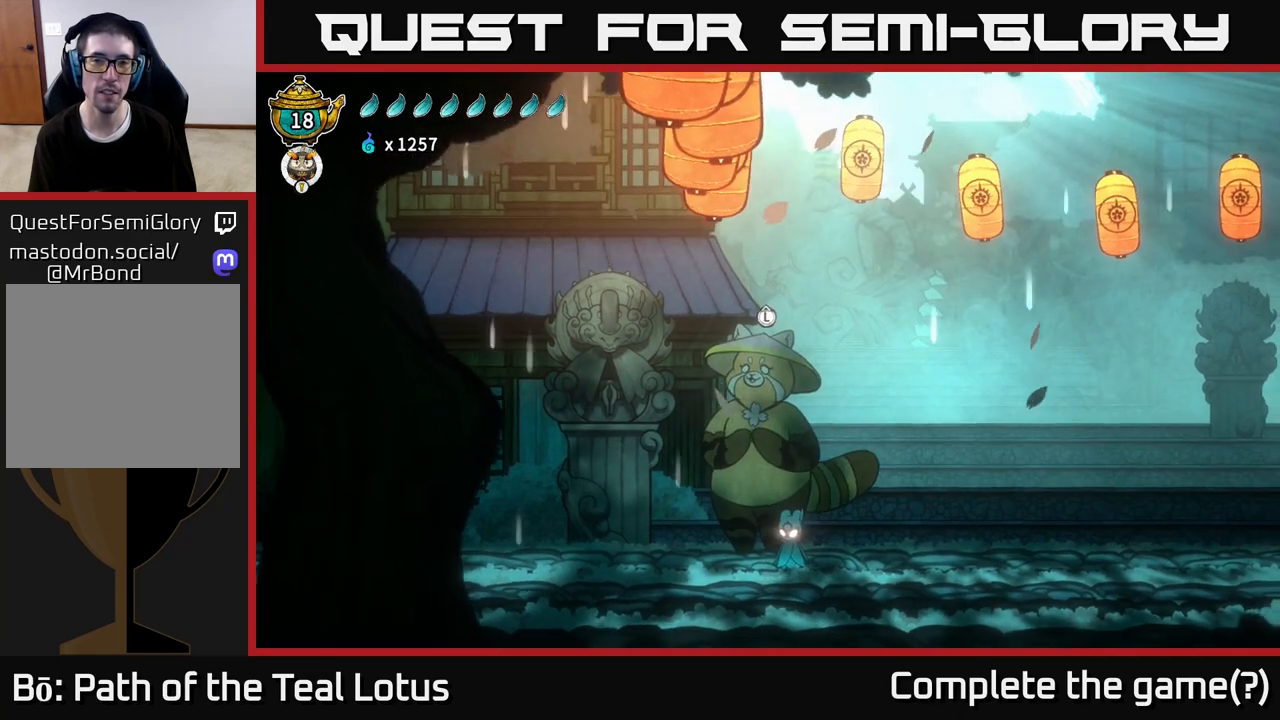
{"buttons": ["A", "R2"], "left_stick": "left", "right_stick": "center", "events": [[83, "left_stick", "left"], [283, "R2", "down"], [400, "A", "down"]]}
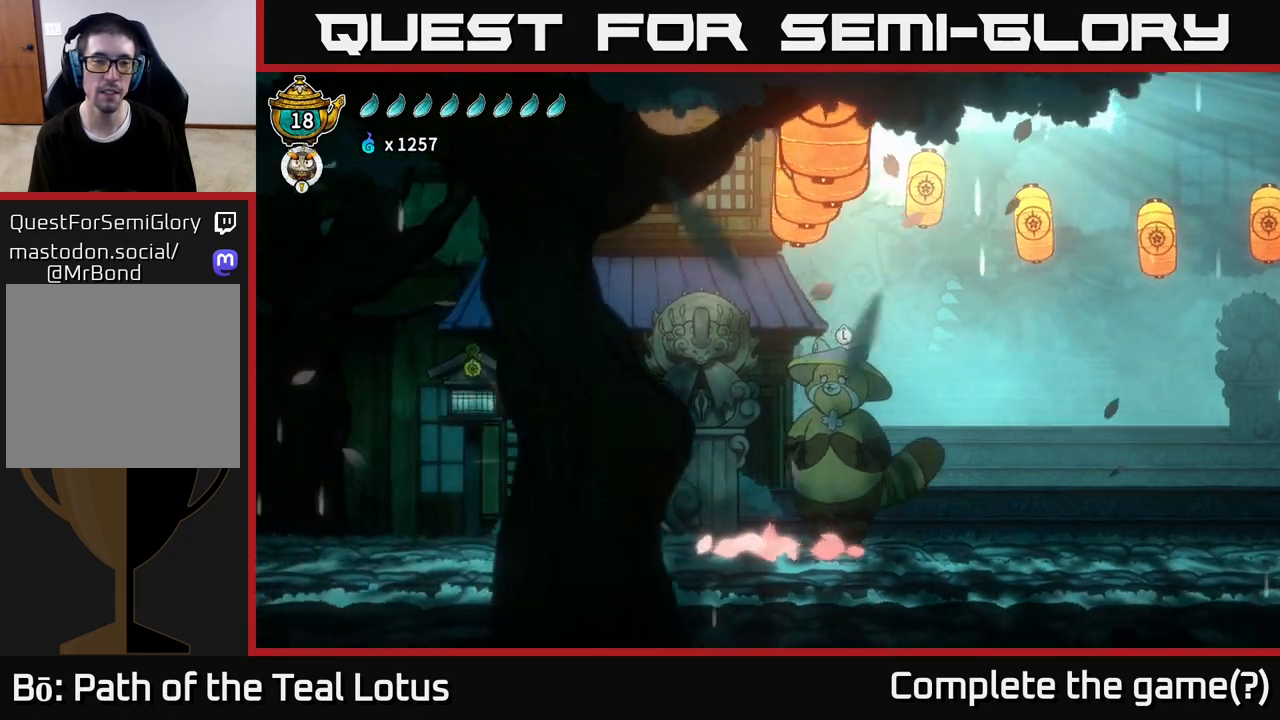
{"buttons": [], "left_stick": "left", "right_stick": "center", "events": [[150, "A", "up"], [183, "R2", "up"], [300, "X", "down"], [450, "X", "up"]]}
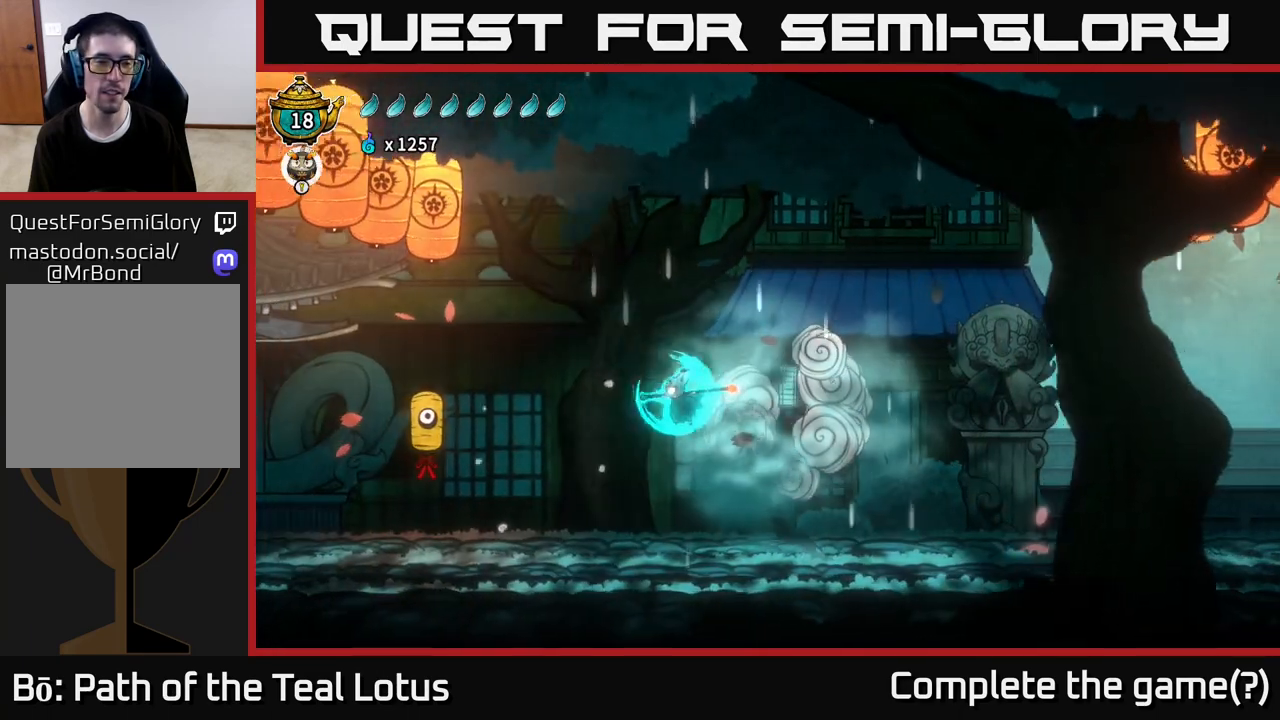
{"buttons": [], "left_stick": "left", "right_stick": "center", "events": []}